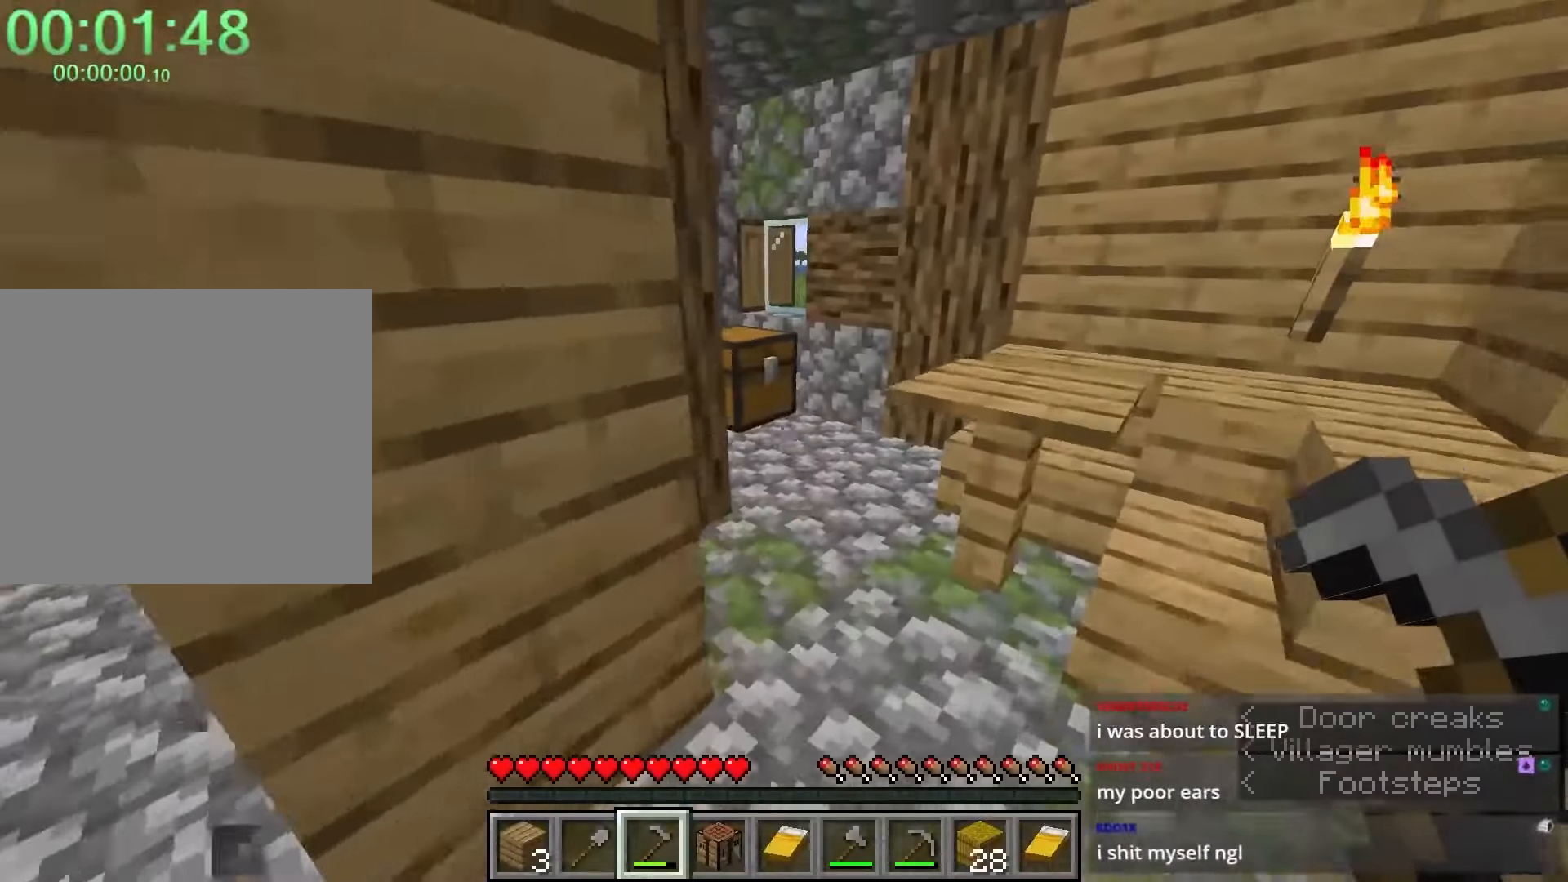
Gameplay with keyboard and mouse; each line is a JSON object with the keys and mouse buttons held at the frame after it. "events" lists presses ("down") and releases ("up") of "1", "2", "3", "4", "a", "c", "caps_lock", "ctrl", "d", "e", "f", "q", "r", "s", "shift", "space", "tab", "w", "x", "z", "mouse_left", "mouse_middle", "mouse_right", "mouse_mb4", "mouse_mb5", "mouse_wheel_up" and "mouse_wheel_down" between this image and that frame as [ms after this image, input, new state], when the widget could be followed in between. "mouse_left", "mouse_middle", "mouse_right", "mouse_mb4", "mouse_mb5", "mouse_wheel_up", "mouse_wheel_down" = the "left", "middle", "right", "mb4", "mb5", "wheel_up", "wheel_down" buttons of the "mouse" list. No other keys are recorded. Fast repeated clicks can show as one long hold. Mouse movement is not recorded.
{"keys": [], "mouse": [], "events": [[117, "mouse_right", "down"], [117, "w", "up"], [217, "mouse_right", "up"]]}
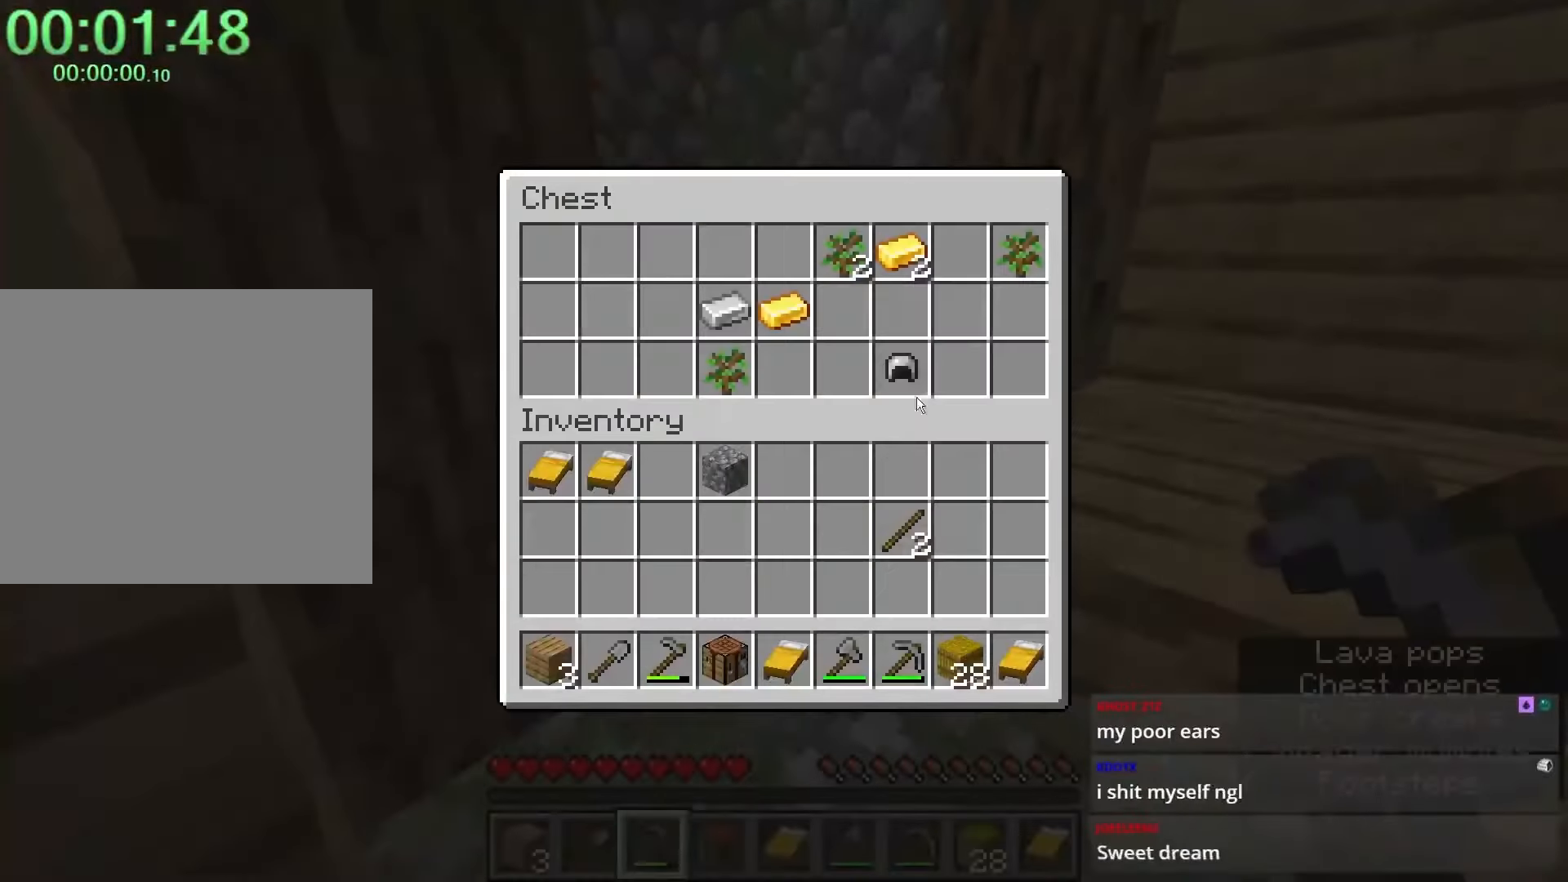
{"keys": ["shift"], "mouse": [], "events": [[50, "shift", "down"], [233, "mouse_left", "down"], [283, "mouse_left", "up"]]}
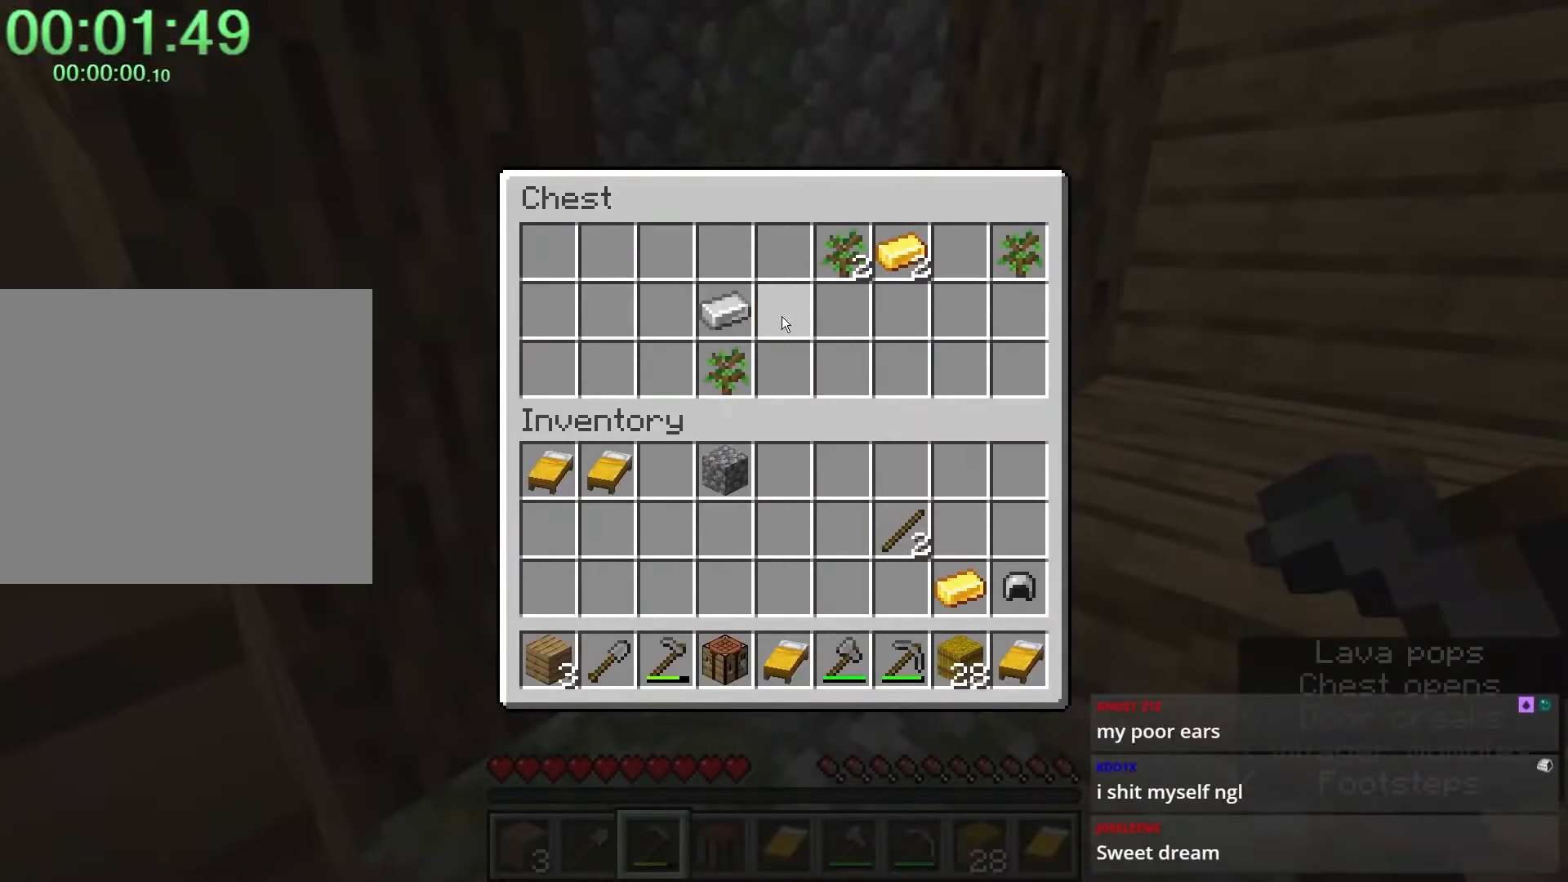
{"keys": ["shift"], "mouse": [], "events": [[17, "mouse_left", "down"], [67, "mouse_left", "up"], [150, "mouse_left", "down"], [200, "mouse_left", "up"], [333, "mouse_left", "down"], [383, "mouse_left", "up"]]}
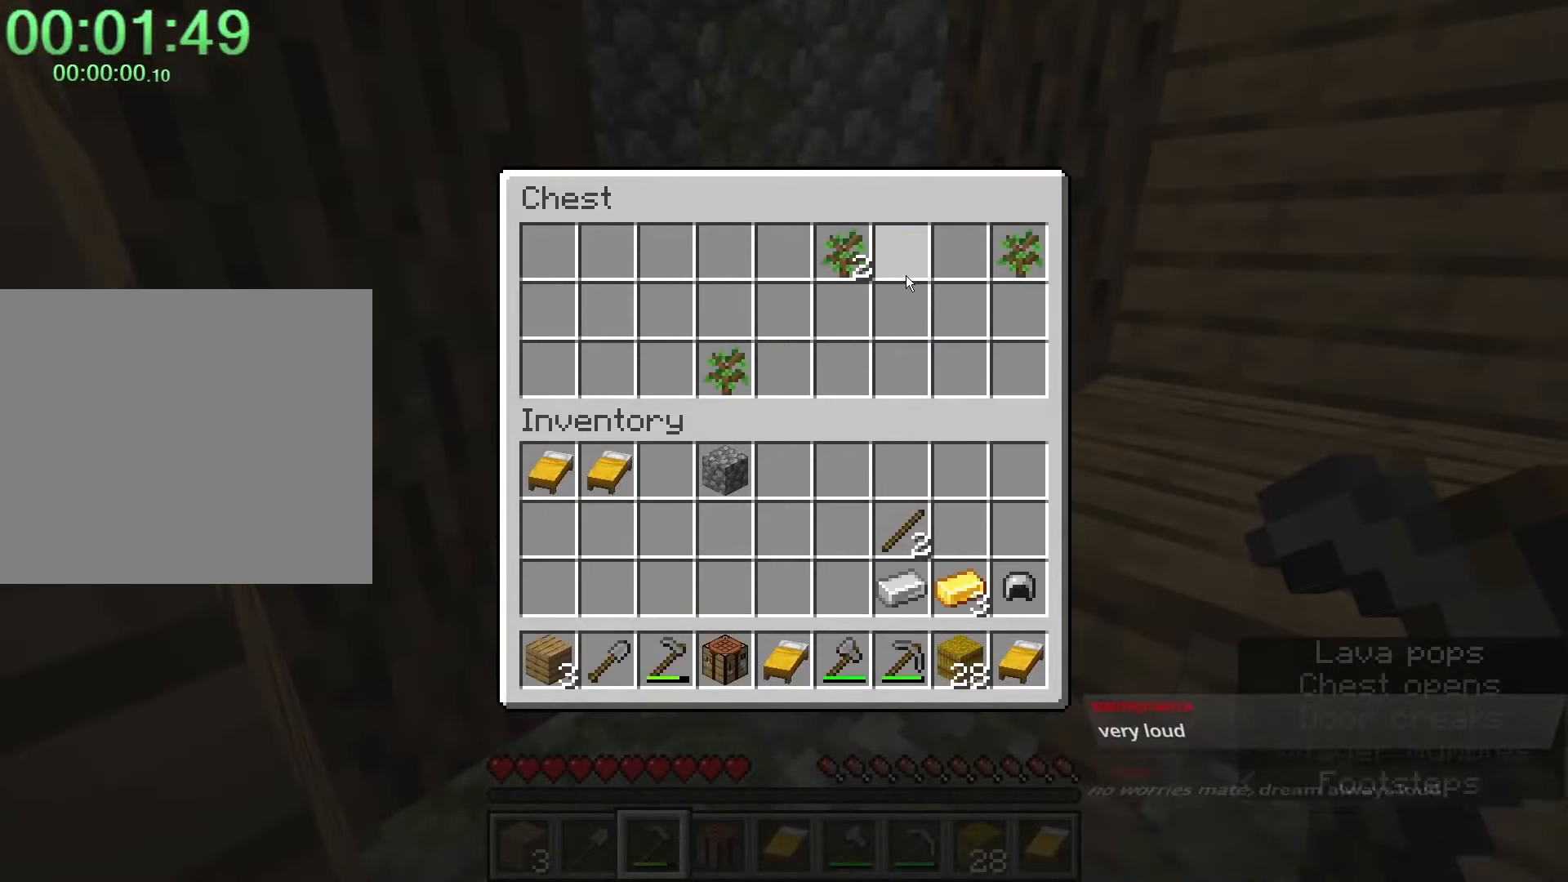
{"keys": ["shift", "w"], "mouse": [], "events": [[67, "e", "down"], [67, "shift", "up"], [167, "a", "down"], [167, "e", "up"], [167, "shift", "down"], [167, "w", "down"], [483, "a", "up"]]}